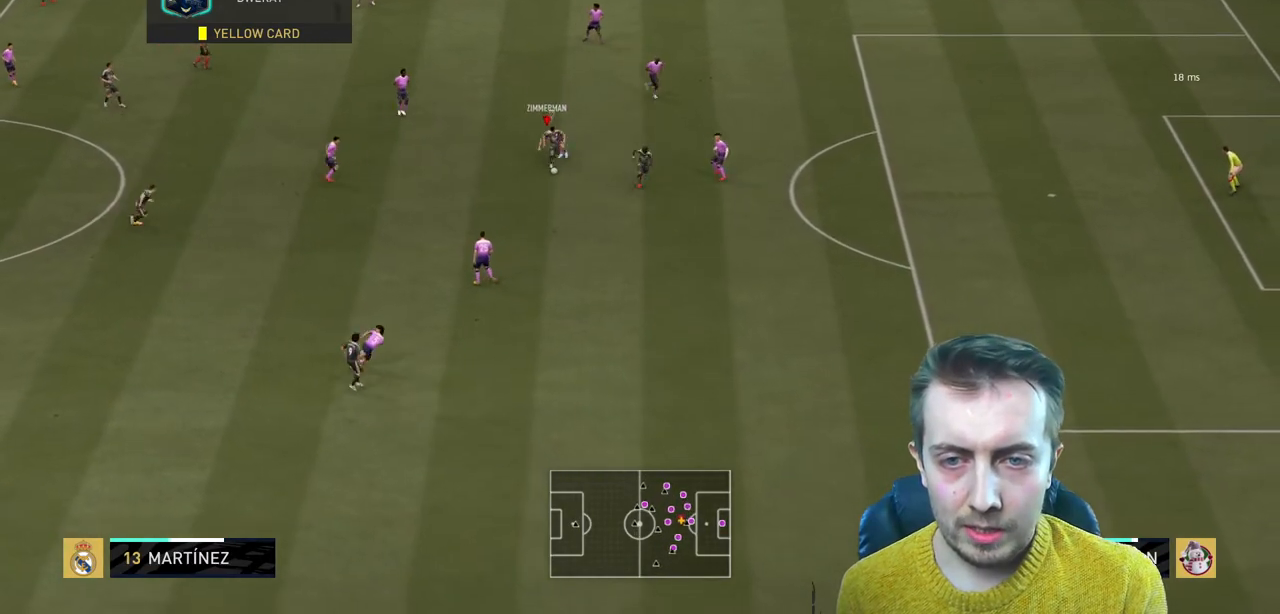
Gameplay with a controller (Xbox layout); each line is a JSON object with the inputs held at the frame after it. "events" lists button and stick changes between this image and that frame as [ms after this image, input, new state], when the widget could be followed in between. Not read: L3 R3.
{"buttons": ["L2", "R2"], "left_stick": "right", "right_stick": "center", "events": [[67, "left_stick", "down"], [234, "left_stick", "right"], [334, "L2", "down"]]}
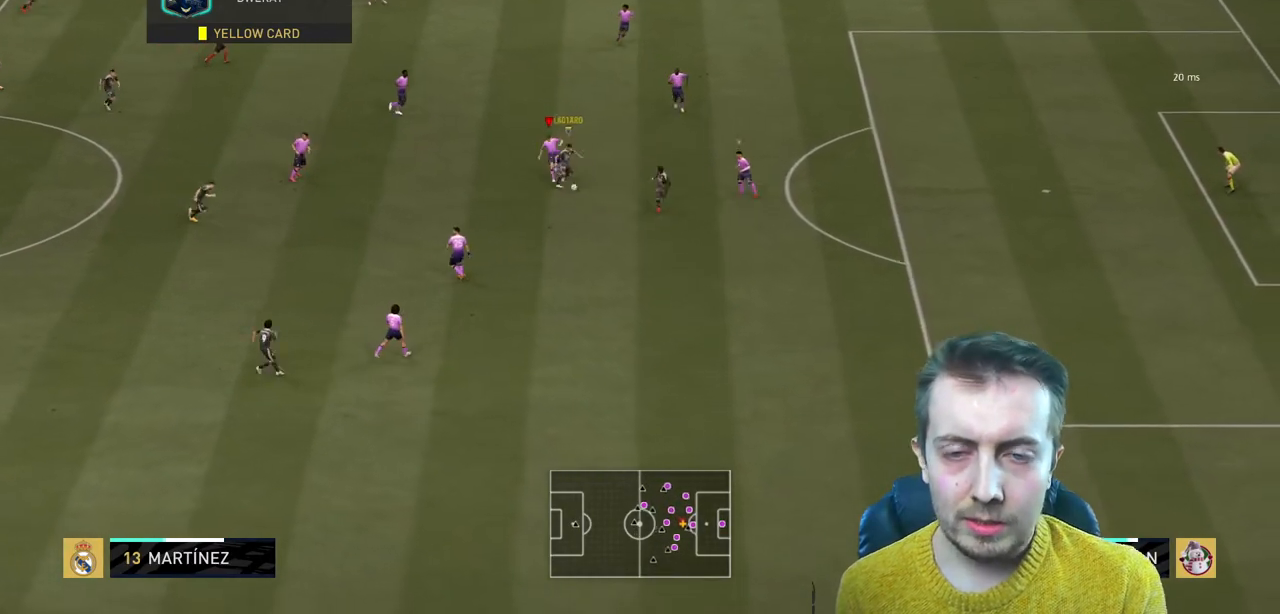
{"buttons": ["R2"], "left_stick": "down-right", "right_stick": "center", "events": [[133, "left_stick", "down-right"], [233, "L2", "up"]]}
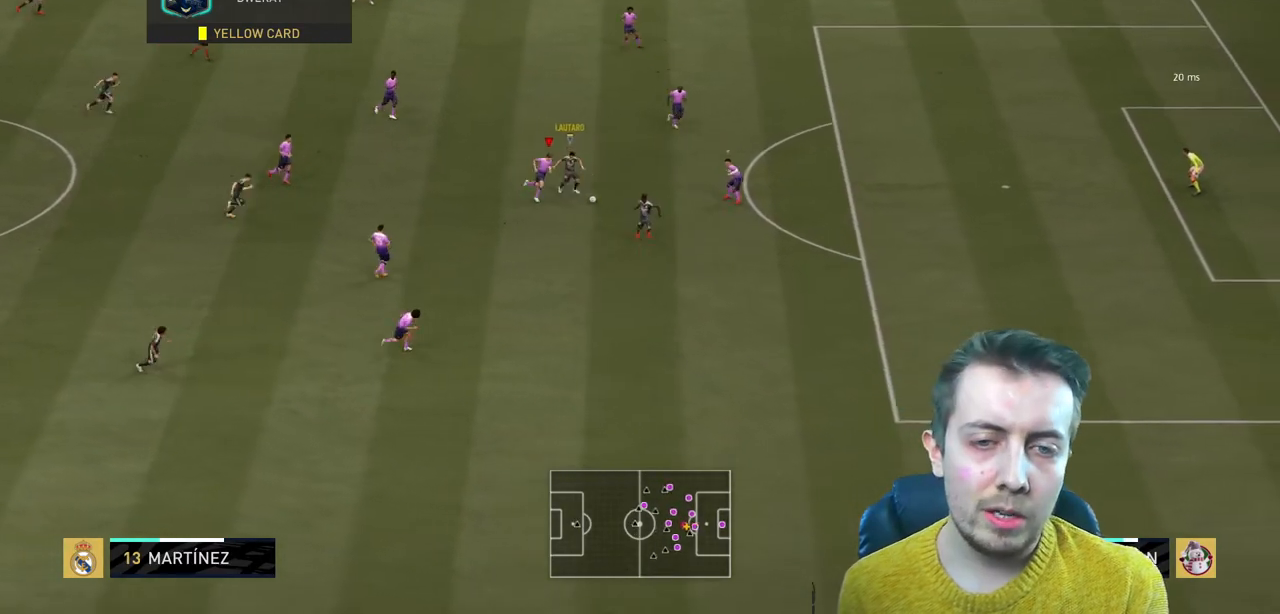
{"buttons": ["L2", "R2"], "left_stick": "right", "right_stick": "center", "events": [[34, "L1", "down"], [34, "left_stick", "down"], [167, "left_stick", "down-right"], [201, "L1", "up"], [267, "left_stick", "right"], [367, "L2", "down"]]}
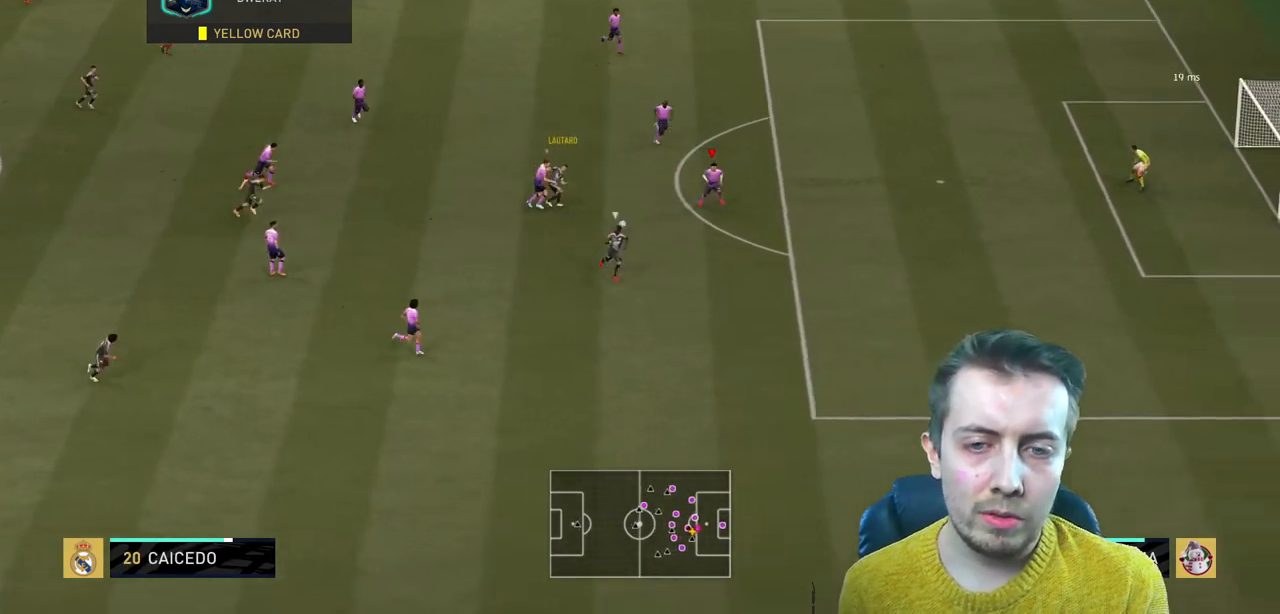
{"buttons": ["L2", "R2"], "left_stick": "center", "right_stick": "center", "events": [[133, "left_stick", "center"]]}
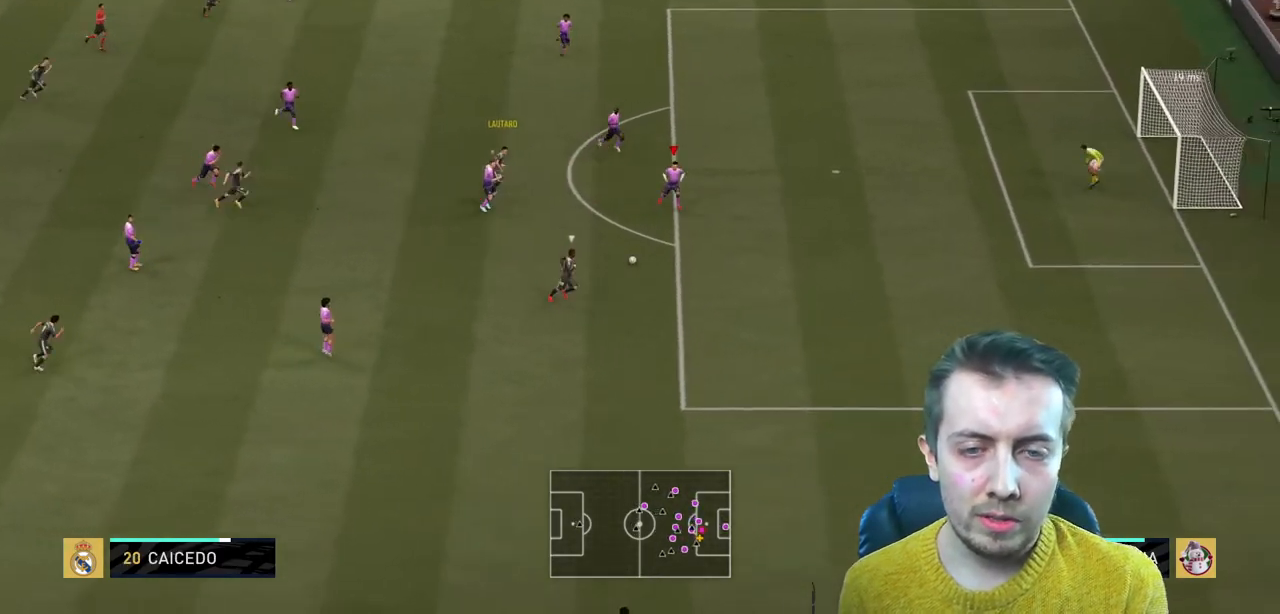
{"buttons": ["R2"], "left_stick": "down-right", "right_stick": "center"}
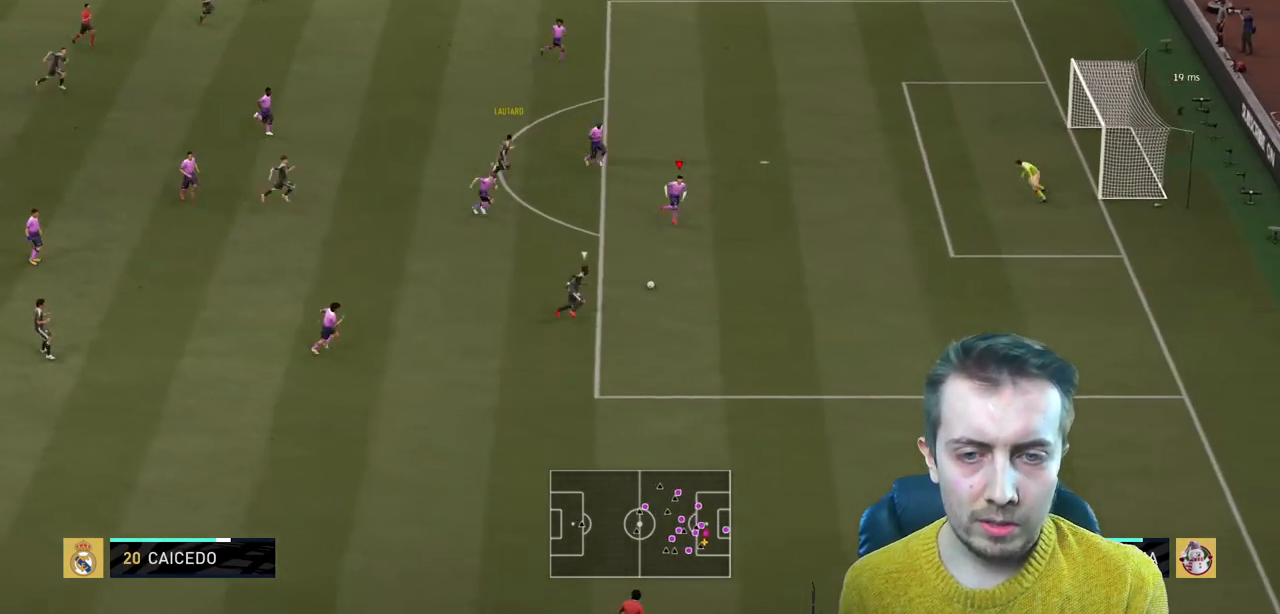
{"buttons": ["L2"], "left_stick": "down", "right_stick": "center", "events": [[200, "left_stick", "down"], [233, "R2", "up"], [300, "L2", "down"]]}
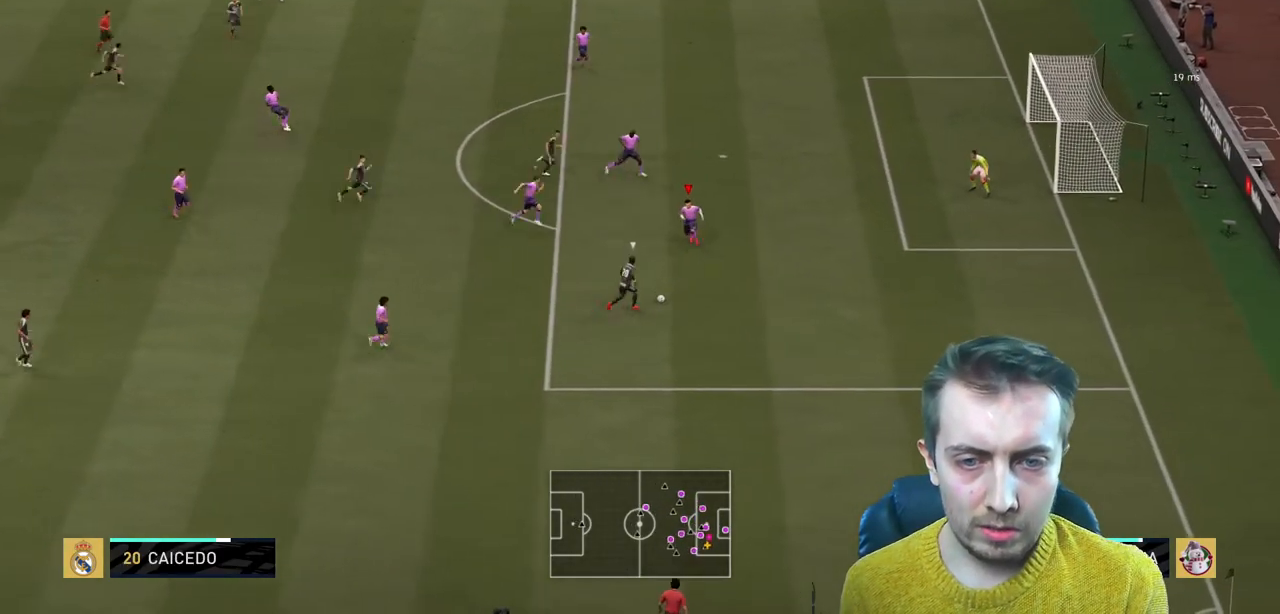
{"buttons": ["L2", "R2"], "left_stick": "right", "right_stick": "center", "events": [[367, "left_stick", "right"], [400, "R2", "down"]]}
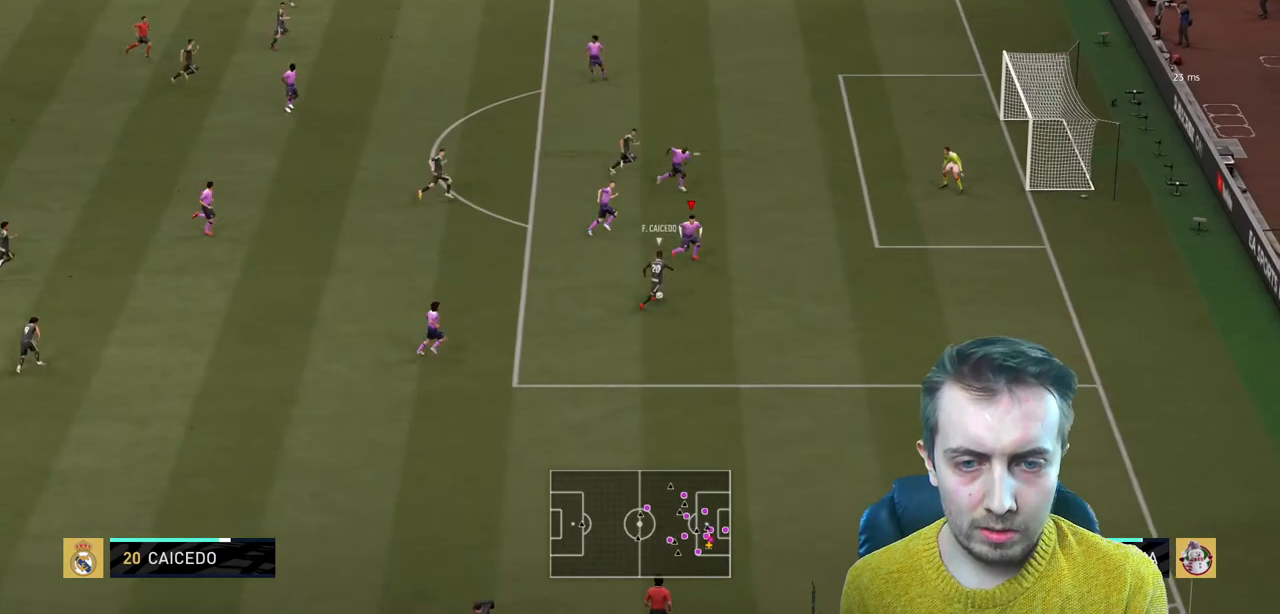
{"buttons": ["L2", "R2"], "left_stick": "up-right", "right_stick": "center", "events": [[33, "left_stick", "up-right"], [233, "left_stick", "up"], [500, "left_stick", "up-right"]]}